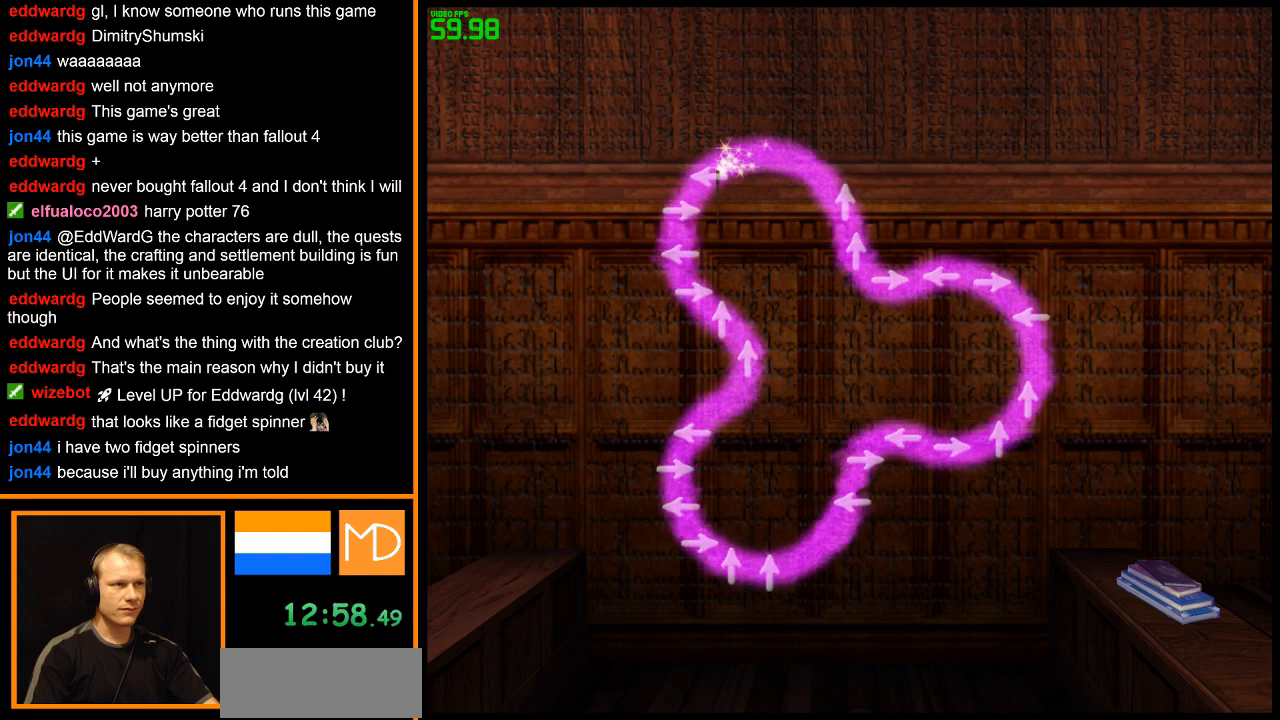
Gameplay with keyboard and mouse; each line is a JSON object with the keys and mouse buttons held at the frame after it. "events" lists presses ("down") and releases ("up") of "1", "2", "3", "4", "5", "6", "7", "8", "a", "alt", "b", "c", "caps_lock", "ctrl", "d", "down", "e", "escape", "f", "f1", "f2", "f3", "f4", "f5", "f6", "f7", "f8", "g", "h", "left", "q", "r", "return", "right", "s", "shift", "space", "super", "t", "tab", "u", "up", "v", "w", "x", "y", "z", "mouse_left", "mouse_wheel", "mouse_right" and "mouse_mb4" between this image and that frame as [ms after this image, input, new state], when the widget could be followed in between. "mouse_left", "mouse_wheel", "mouse_right", "mouse_mb4" = the "left", "wheel", "right", "mb4" buttons of the "mouse" list. No other keys are recorded. "wheel" means that the mouse wheel is clicked or scrolled. Mouse movement is not recorded.
{"keys": [], "mouse": [], "events": [[117, "left", "down"], [217, "left", "up"]]}
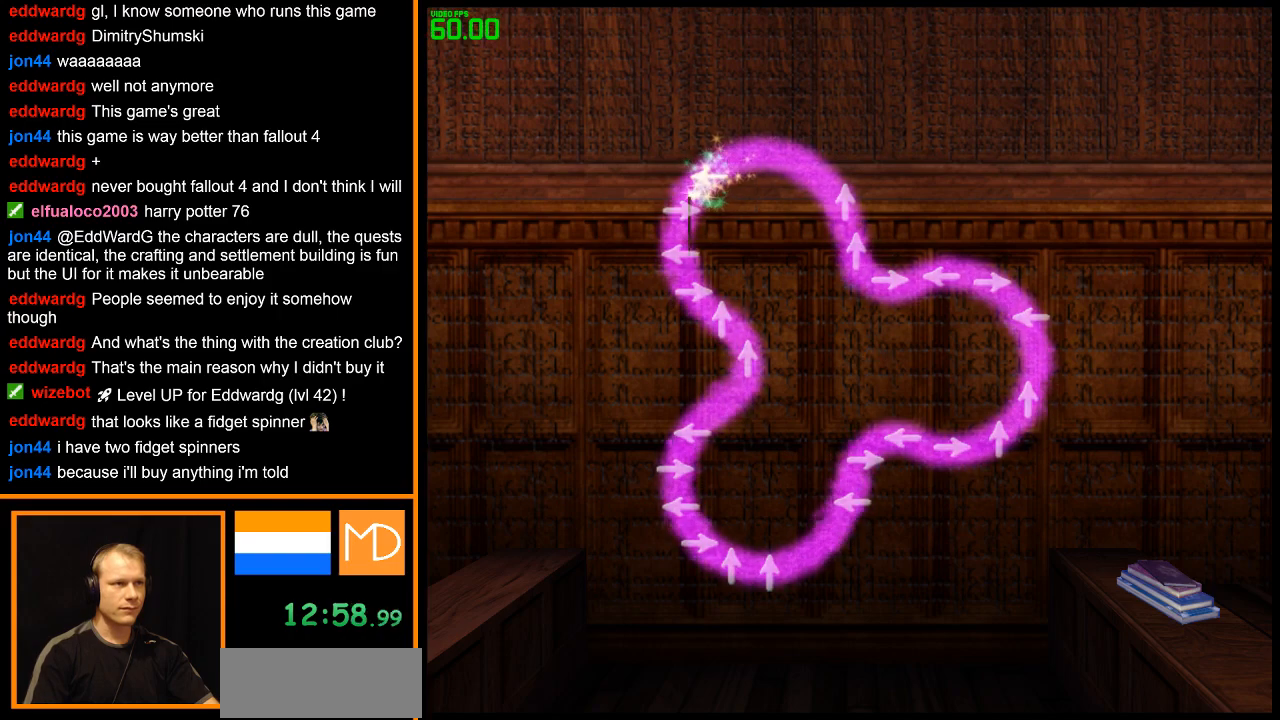
{"keys": [], "mouse": [], "events": [[183, "right", "down"], [267, "right", "up"]]}
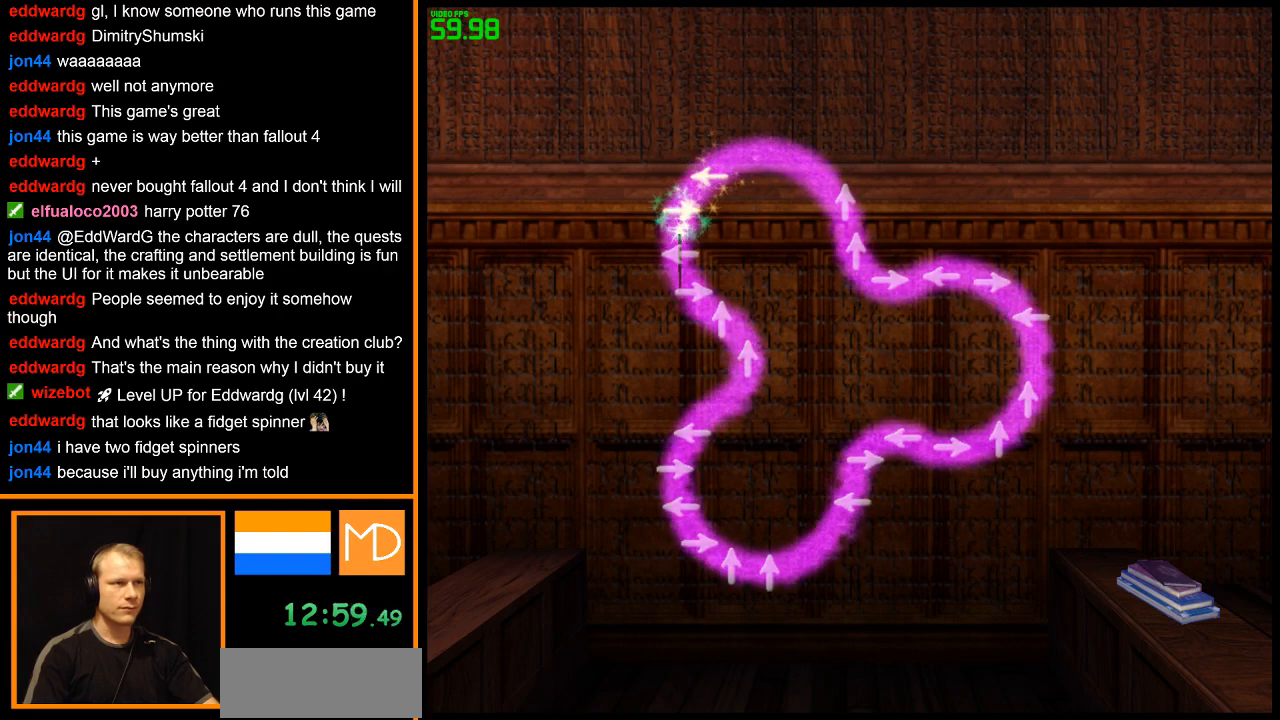
{"keys": [], "mouse": [], "events": [[201, "left", "down"], [284, "left", "up"]]}
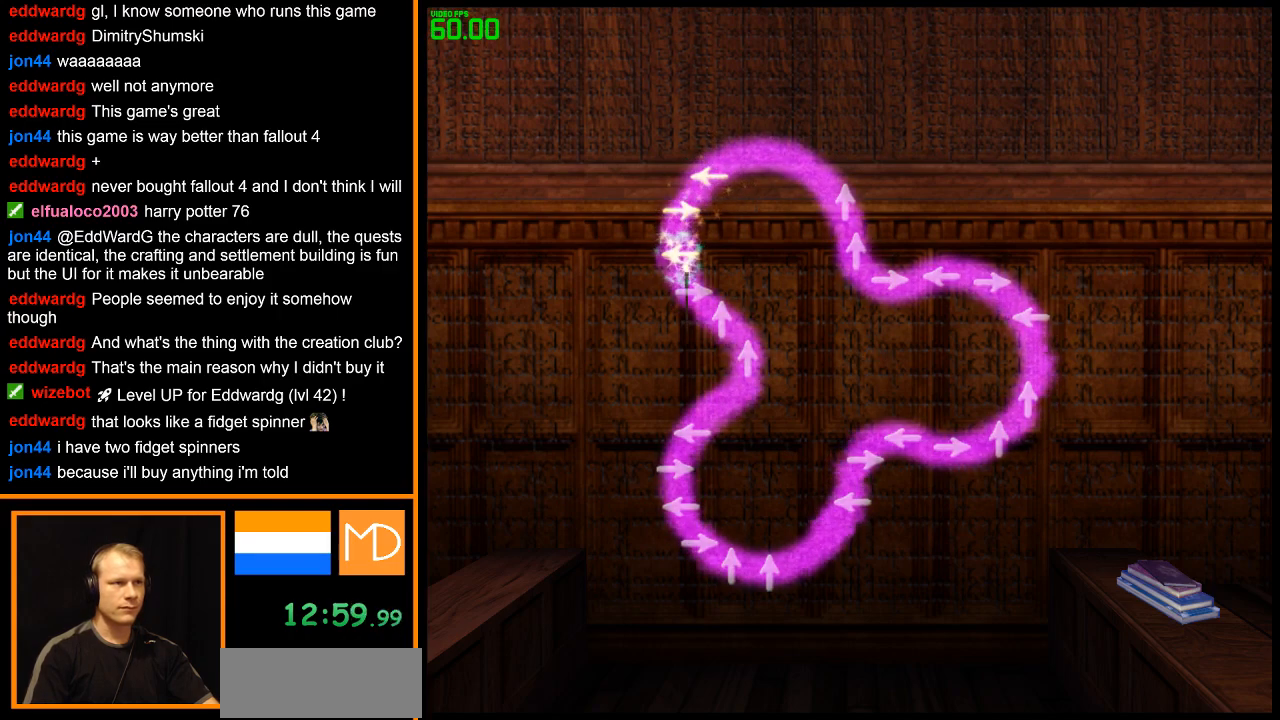
{"keys": [], "mouse": [], "events": [[217, "right", "down"], [300, "right", "up"]]}
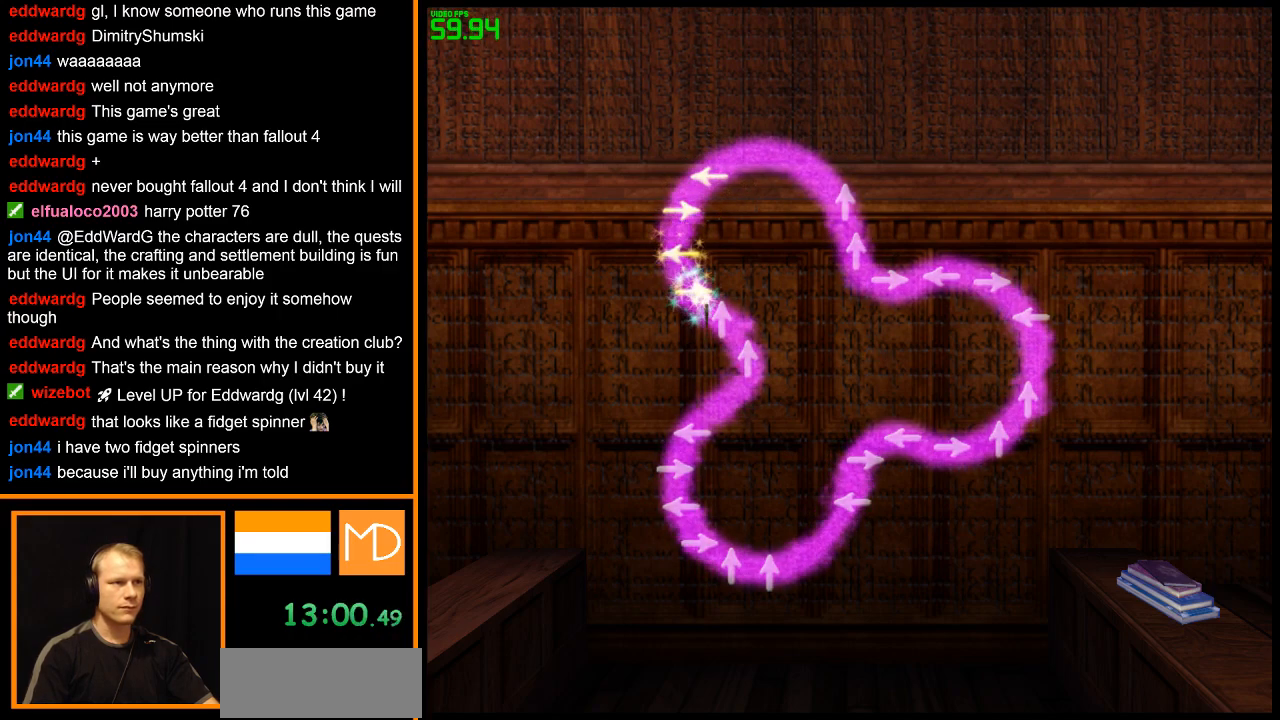
{"keys": [], "mouse": [], "events": [[234, "up", "down"], [317, "up", "up"]]}
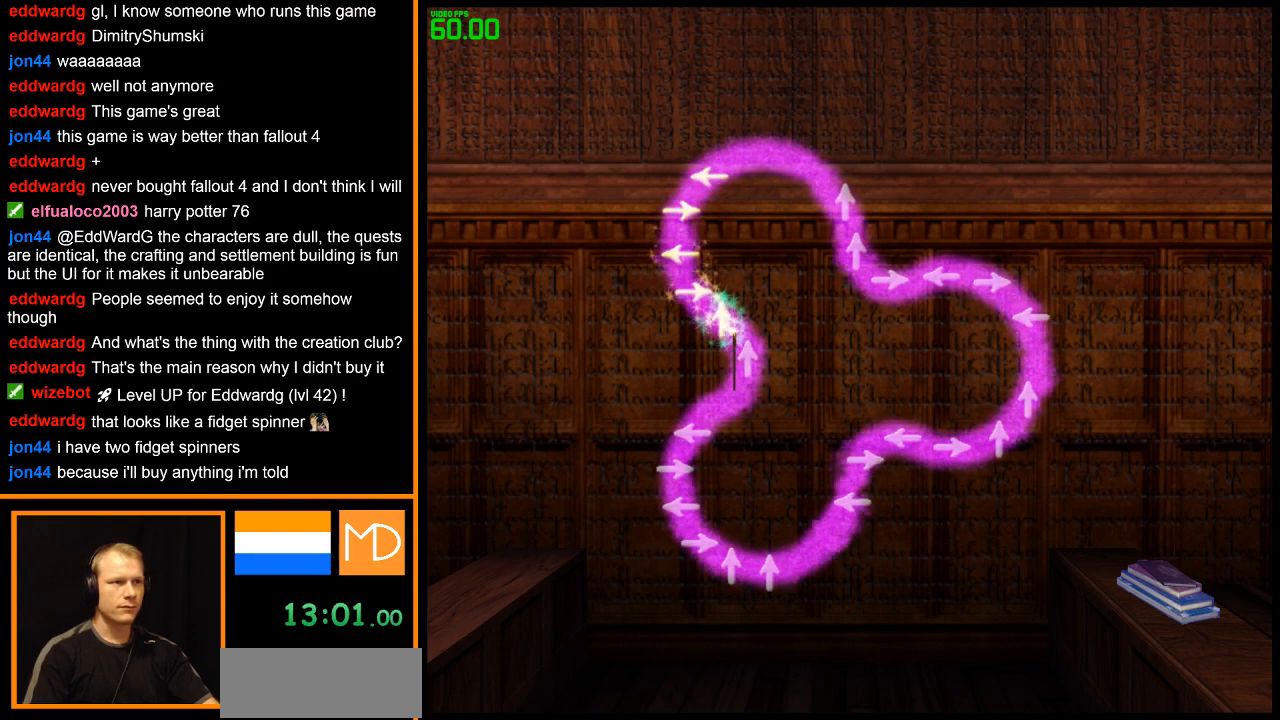
{"keys": [], "mouse": [], "events": [[284, "up", "down"], [384, "up", "up"]]}
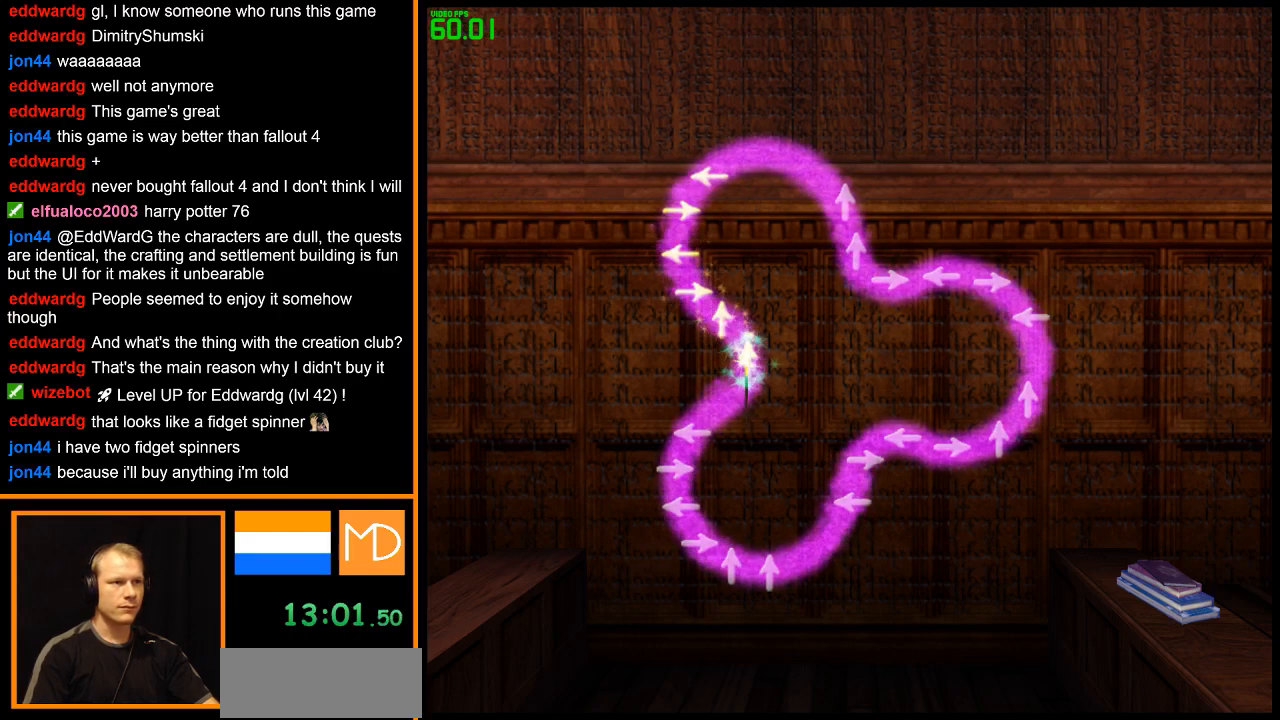
{"keys": [], "mouse": [], "events": []}
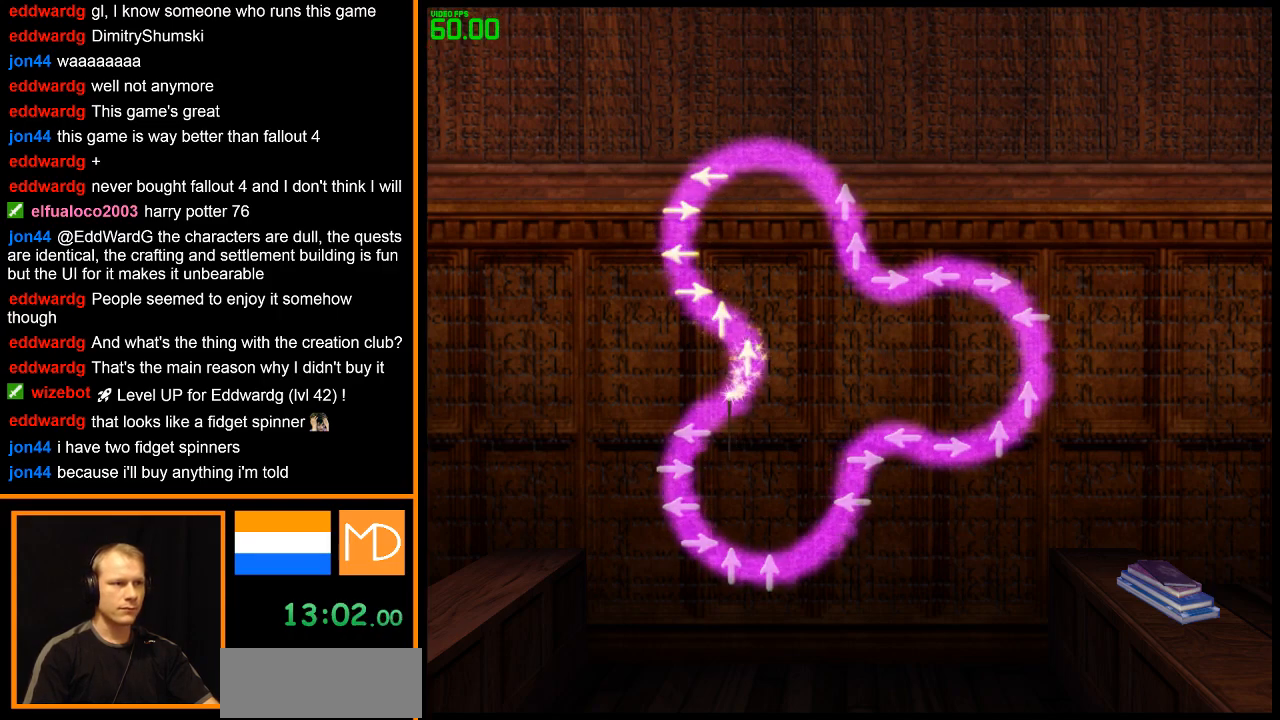
{"keys": ["left"], "mouse": [], "events": [[500, "left", "down"]]}
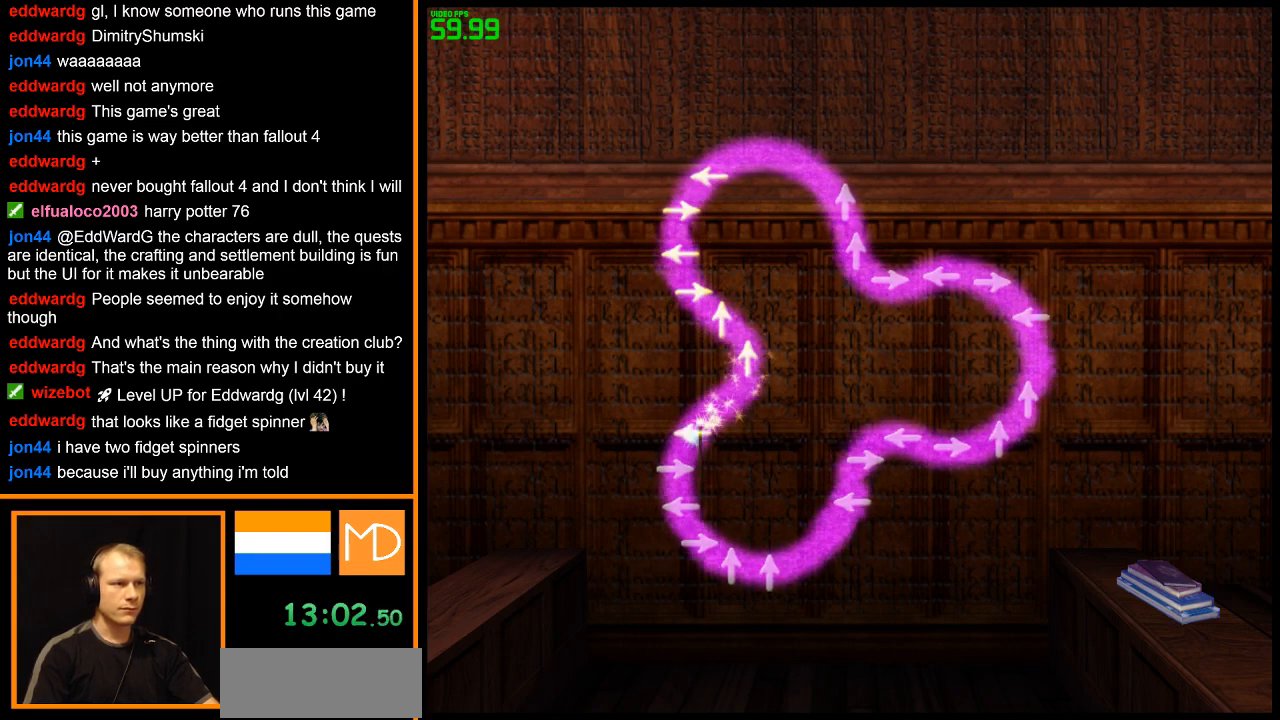
{"keys": [], "mouse": [], "events": [[184, "left", "up"]]}
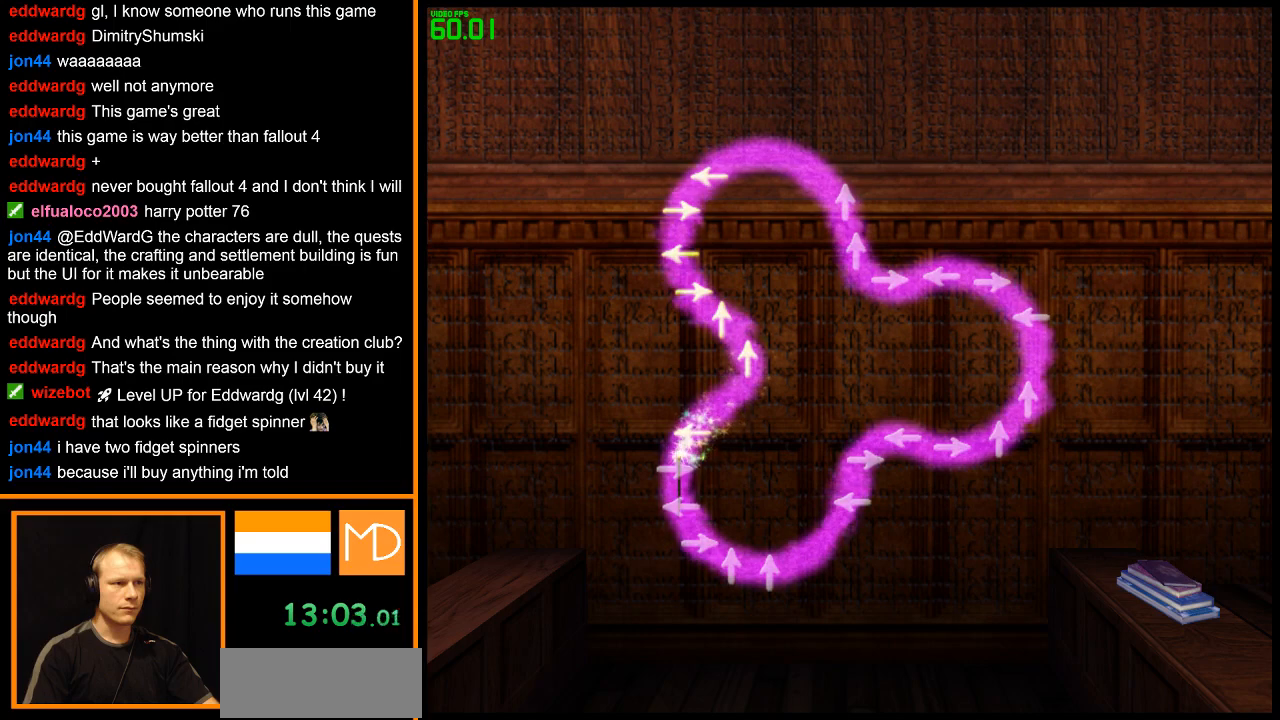
{"keys": [], "mouse": [], "events": [[117, "right", "down"], [200, "right", "up"]]}
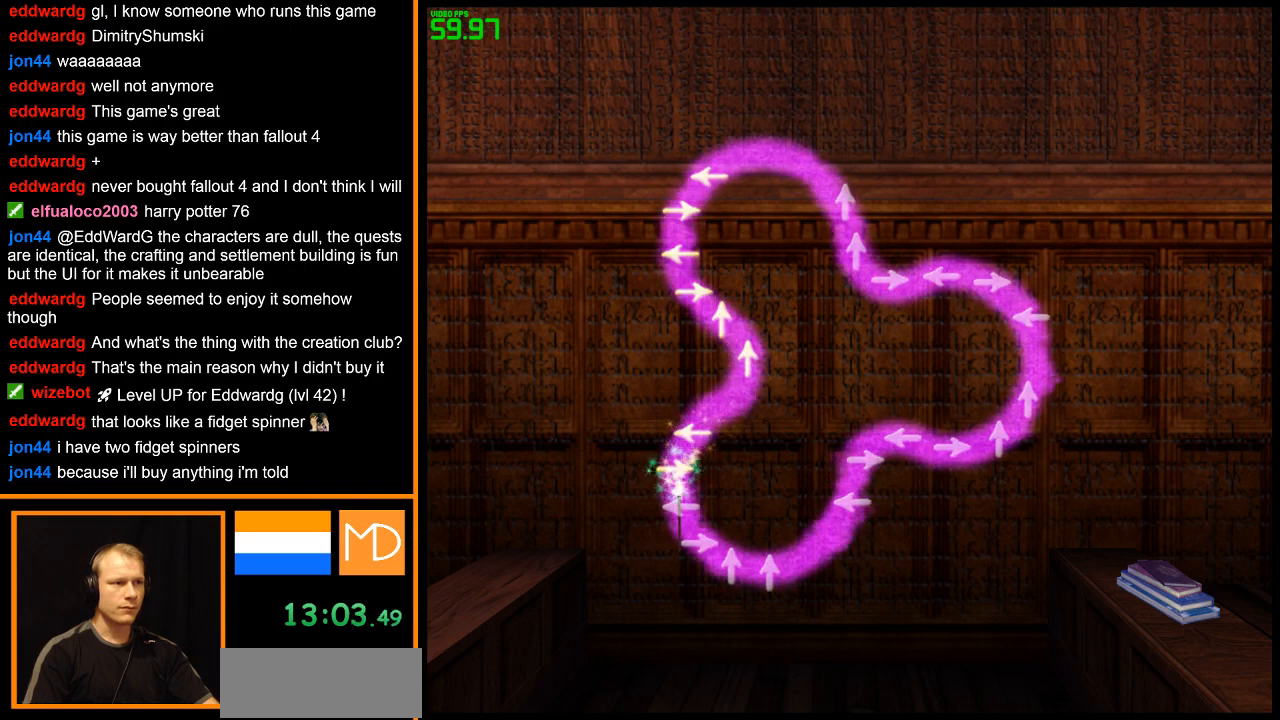
{"keys": [], "mouse": [], "events": [[167, "left", "down"], [317, "left", "up"]]}
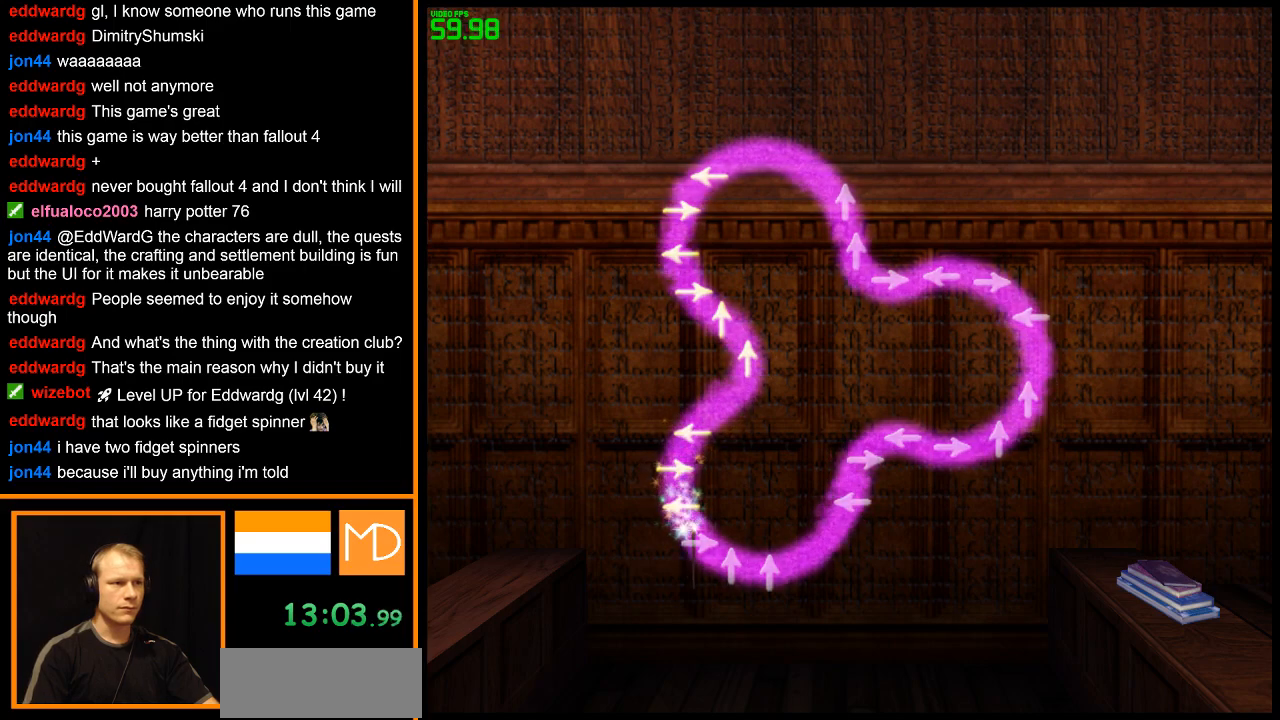
{"keys": [], "mouse": [], "events": [[234, "right", "down"], [334, "right", "up"]]}
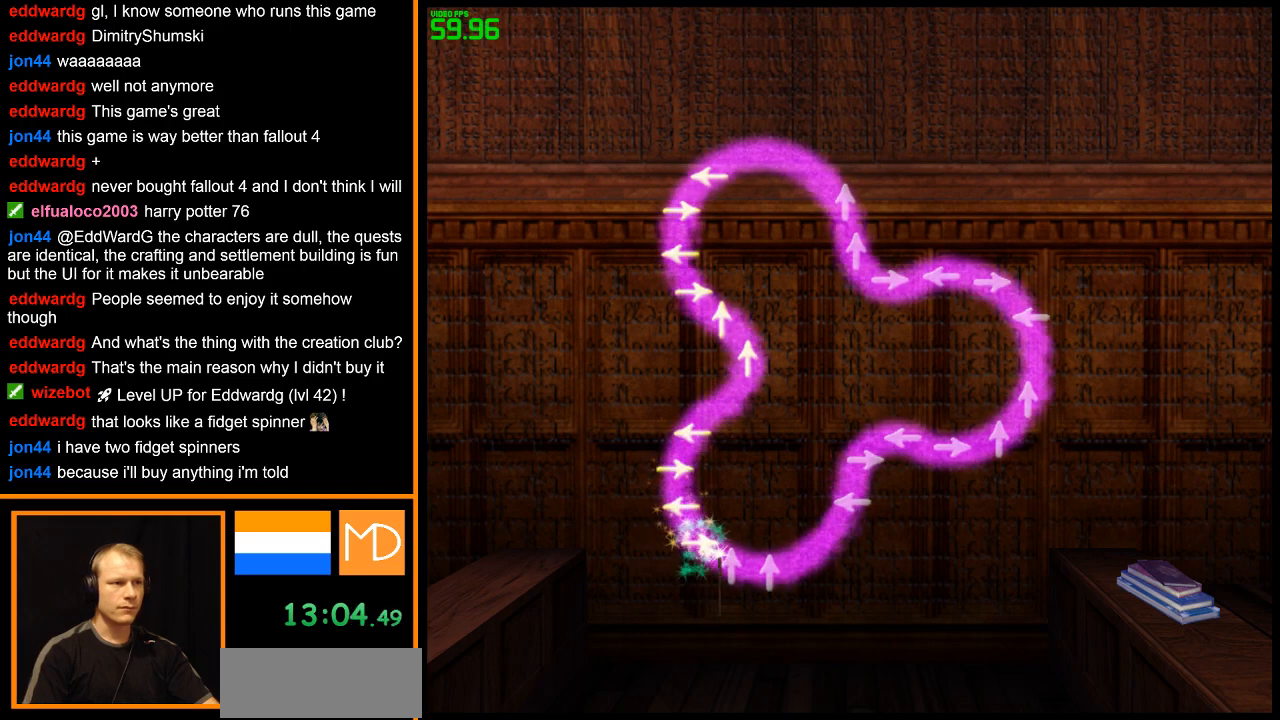
{"keys": [], "mouse": [], "events": [[201, "up", "down"], [301, "up", "up"]]}
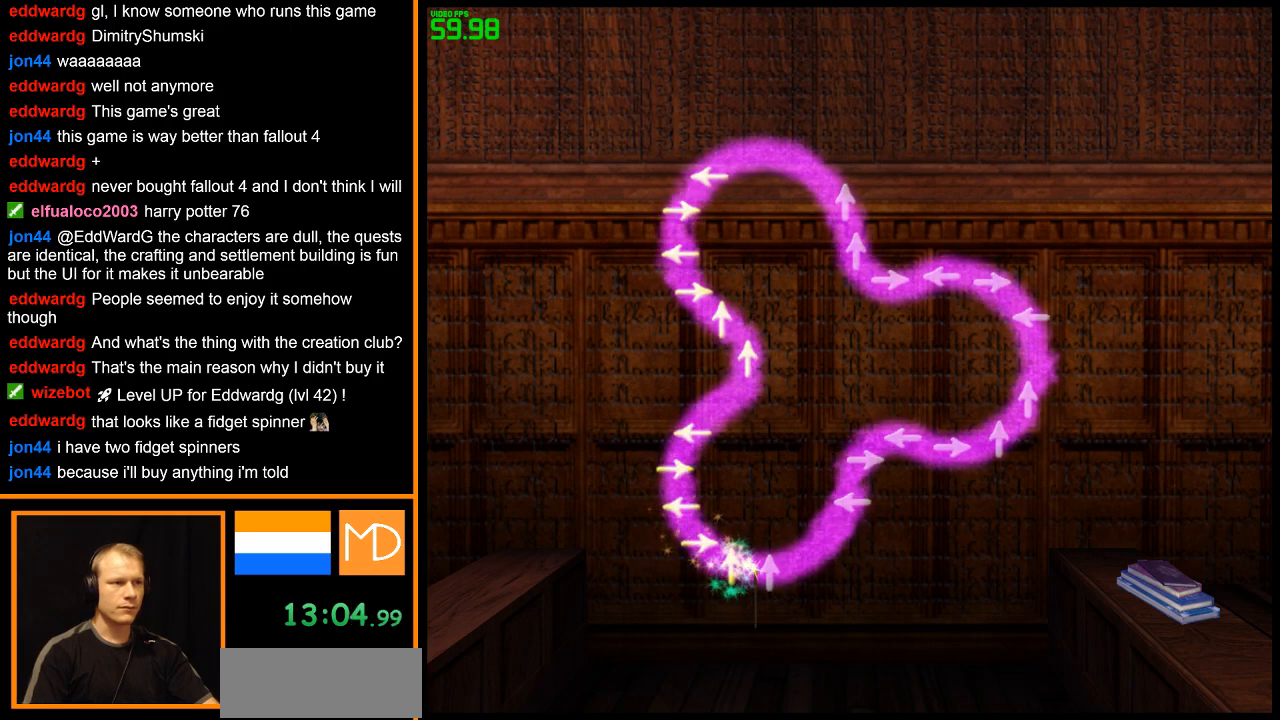
{"keys": [], "mouse": [], "events": [[167, "up", "down"], [317, "up", "up"]]}
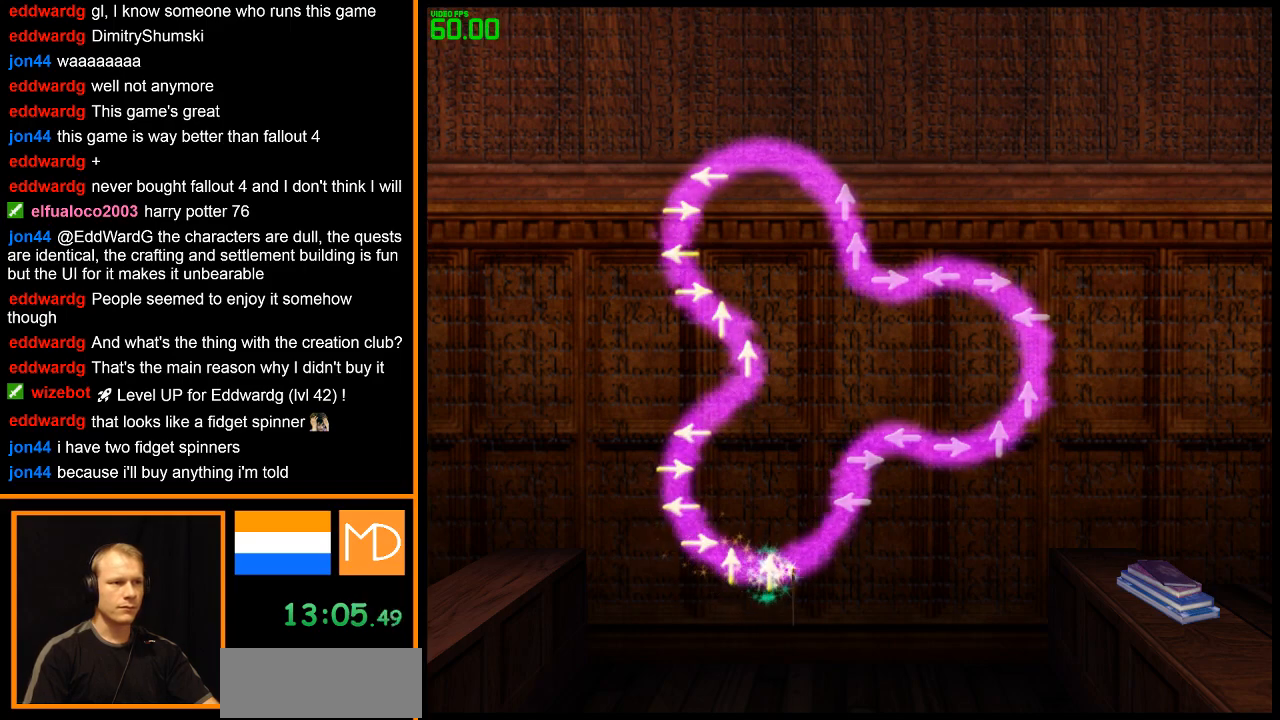
{"keys": [], "mouse": [], "events": []}
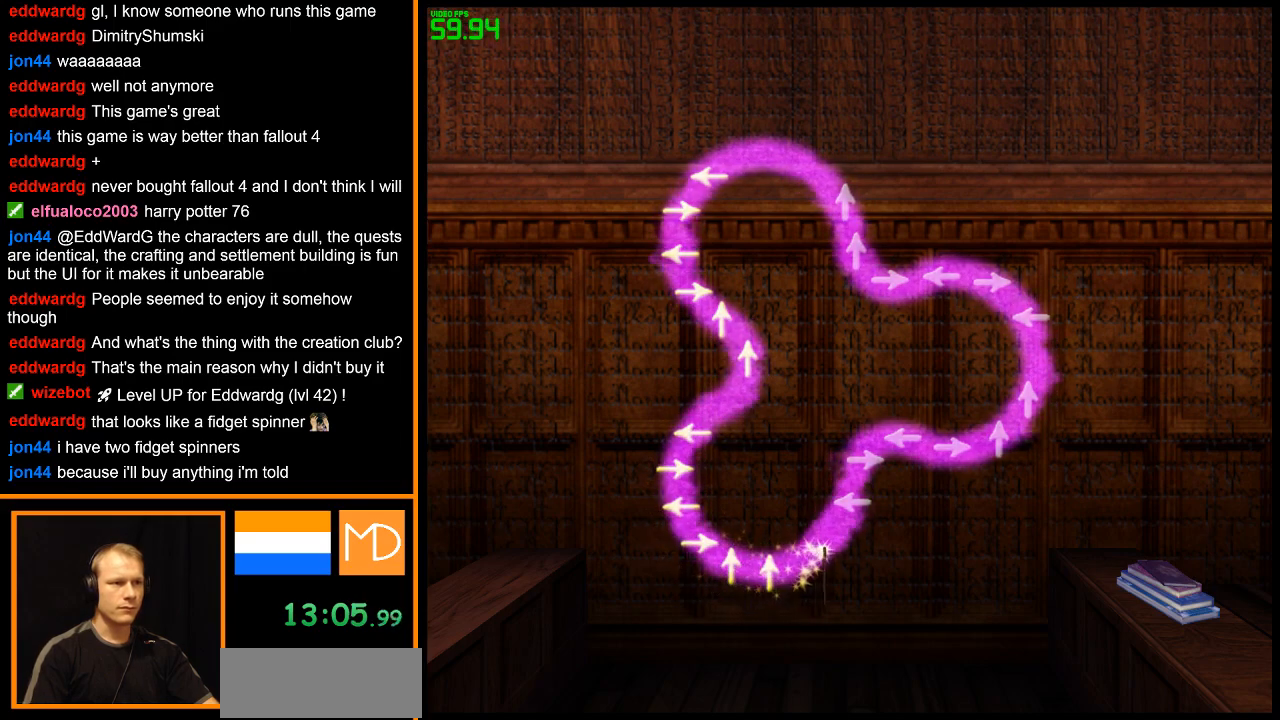
{"keys": [], "mouse": [], "events": []}